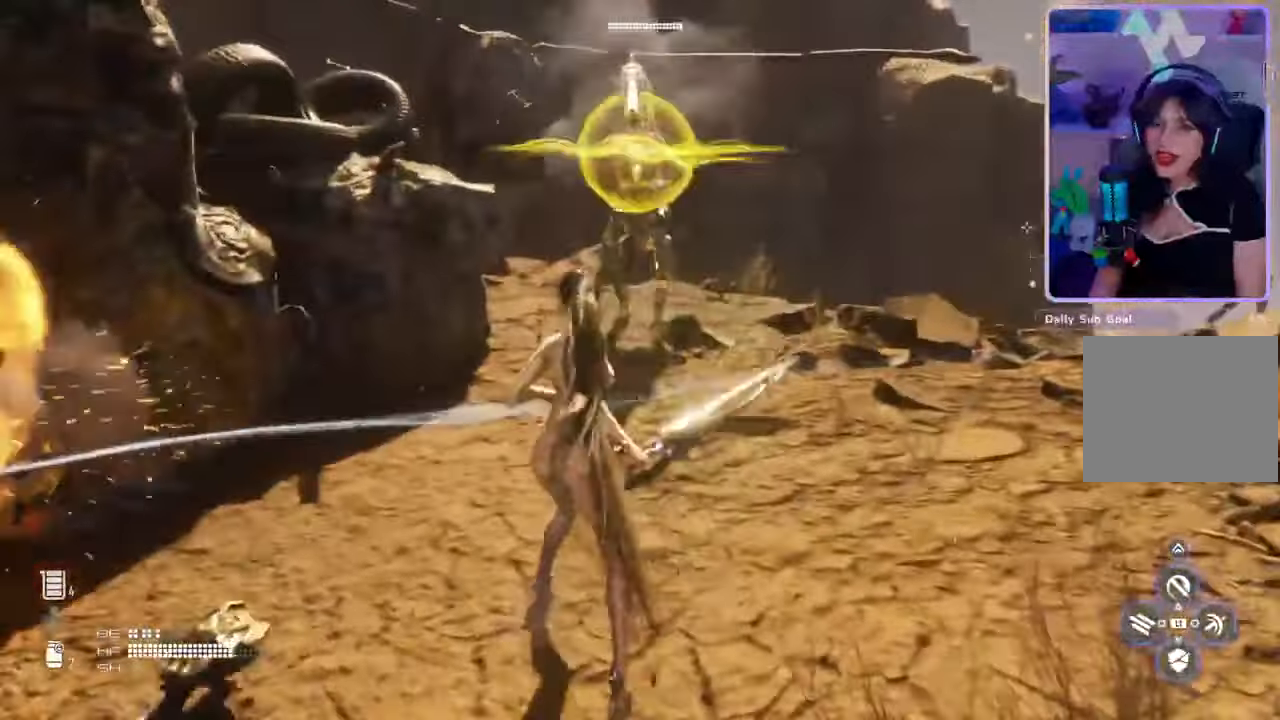
Gameplay with a controller (PlayStation layout); each line is a JSON object with the inputs held at the frame after it (dt_ms = milliseconds from this image to that frame). "events" lists button and stick changes between this image and that frame as [ms after this image, input, new state], when the widget could be followed in between. Not read: CIRCLE CROSS L1 SQUARE.
{"dt_ms": 1000, "buttons": [], "left_stick": "up", "right_stick": "center"}
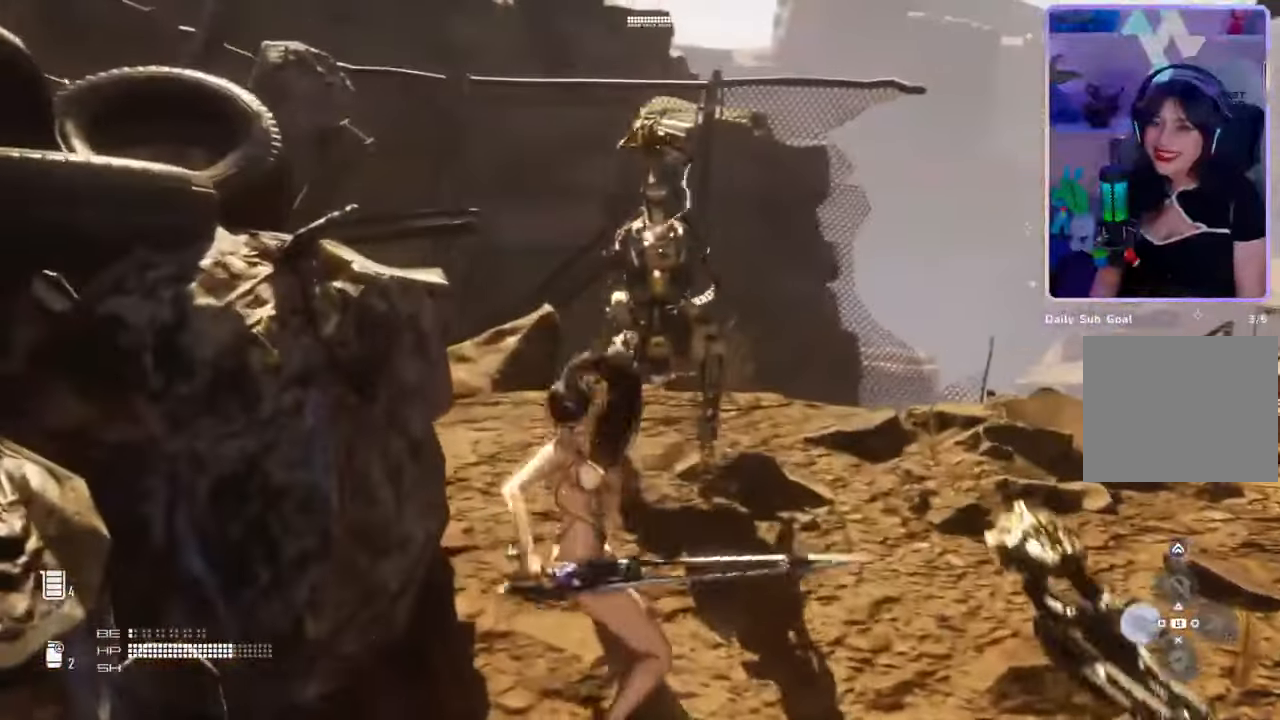
{"dt_ms": 500, "buttons": [], "left_stick": "up", "right_stick": "center", "events": []}
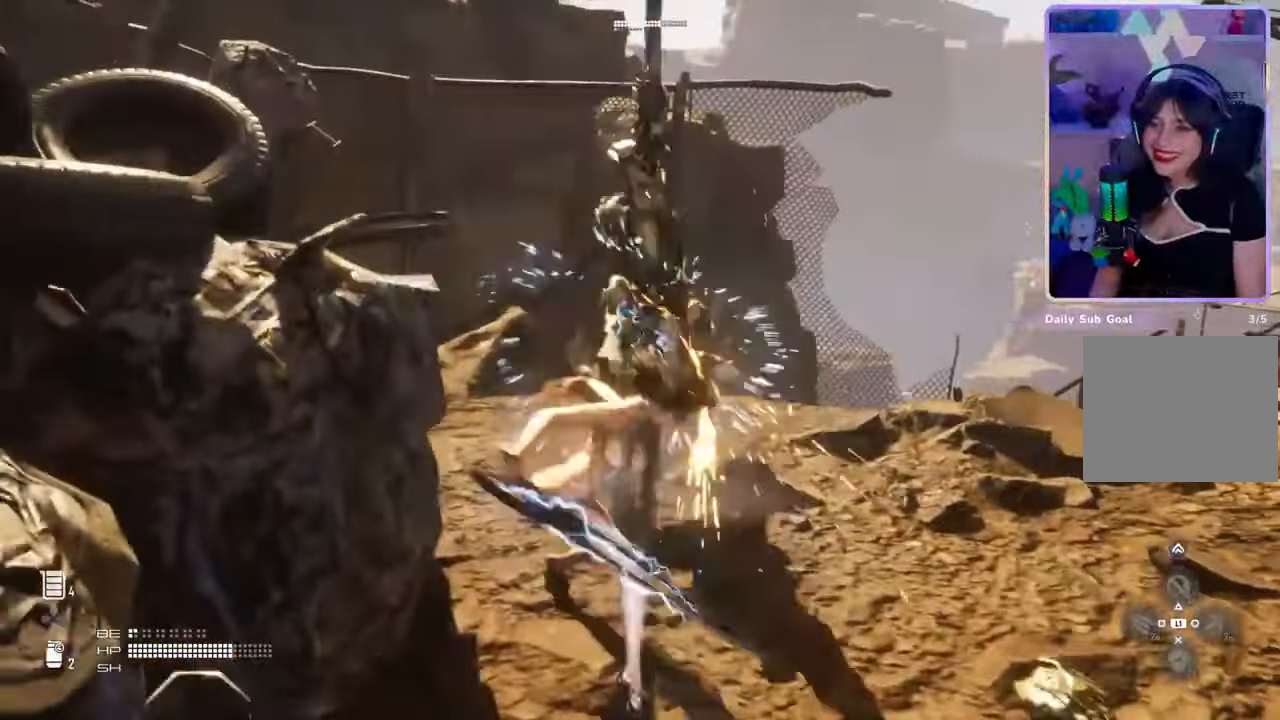
{"dt_ms": 500, "buttons": [], "left_stick": "up", "right_stick": "center"}
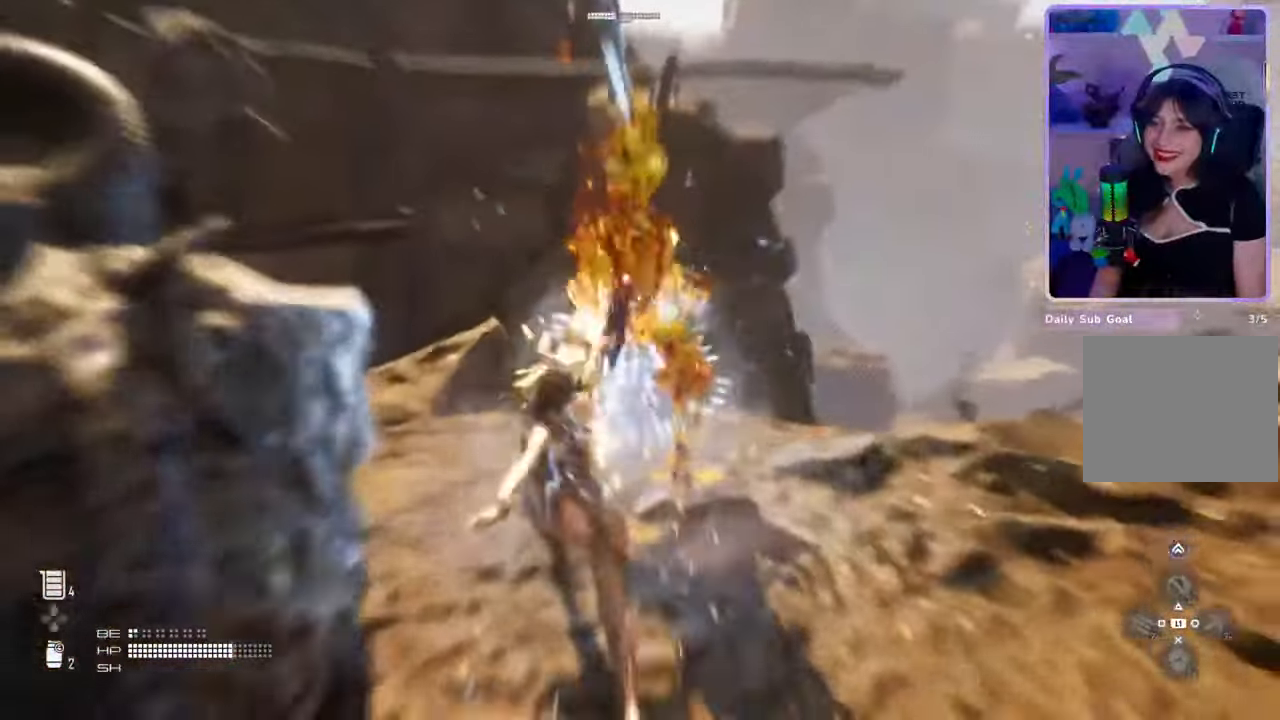
{"dt_ms": 500, "buttons": [], "left_stick": "up", "right_stick": "center", "events": []}
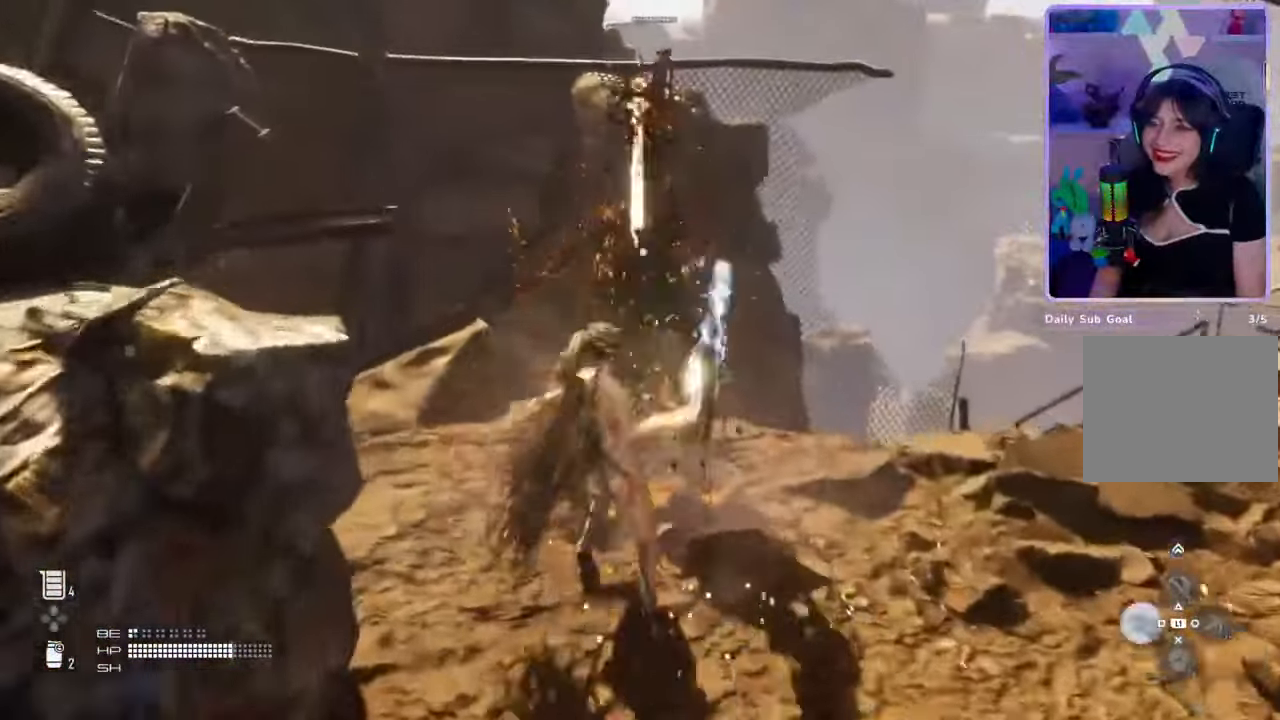
{"dt_ms": 500, "buttons": [], "left_stick": "up", "right_stick": "center", "events": []}
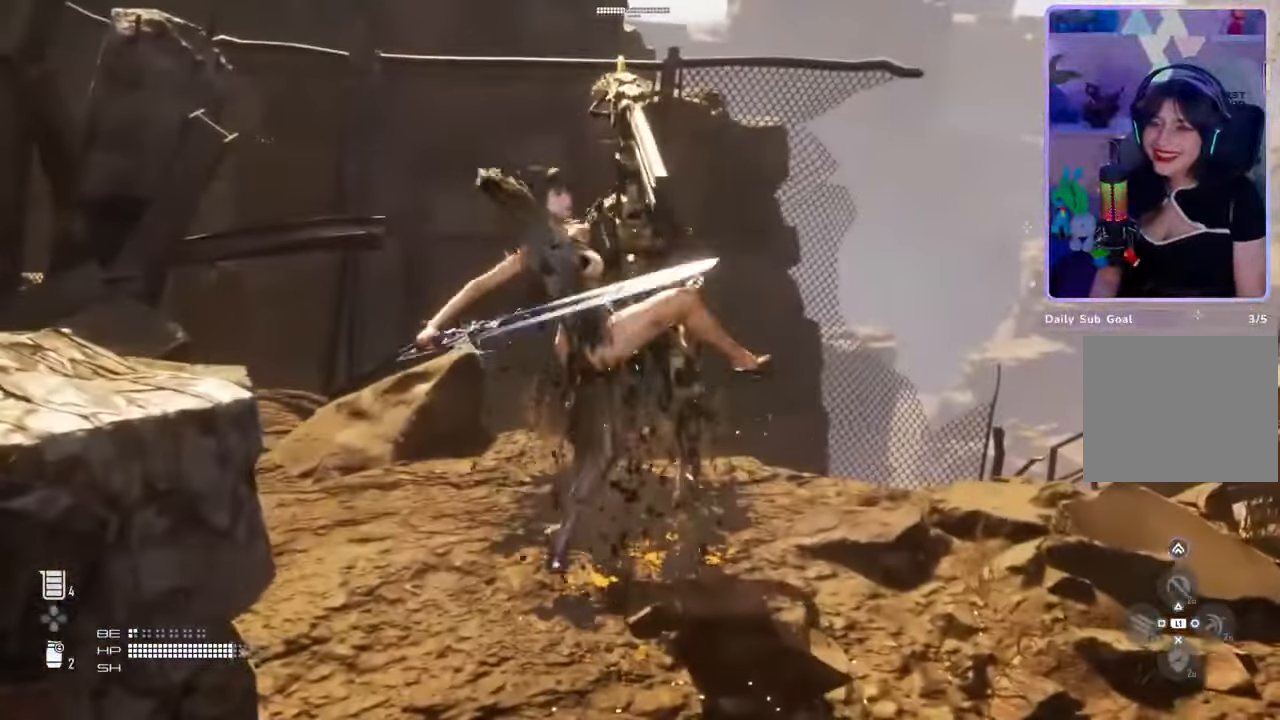
{"dt_ms": 500, "buttons": [], "left_stick": "center", "right_stick": "right", "events": [[433, "right_stick", "right"], [467, "left_stick", "center"]]}
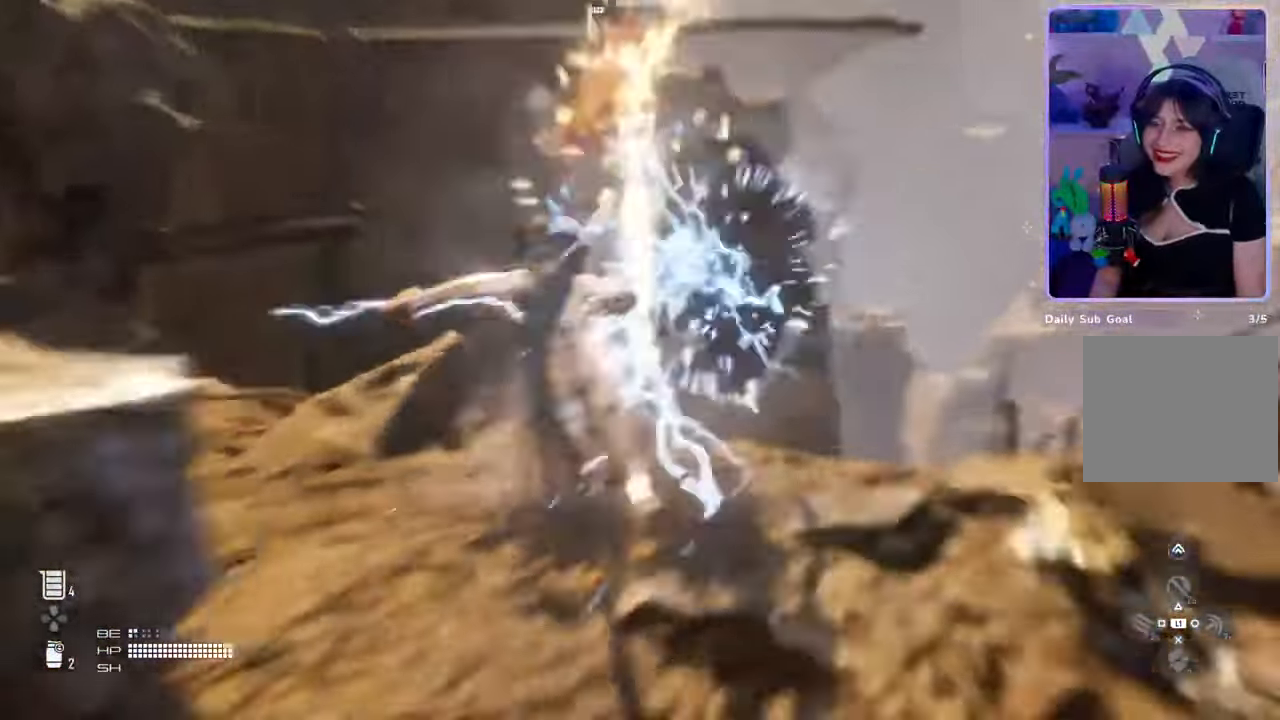
{"dt_ms": 500, "buttons": [], "left_stick": "down-right", "right_stick": "right", "events": [[167, "left_stick", "down-right"]]}
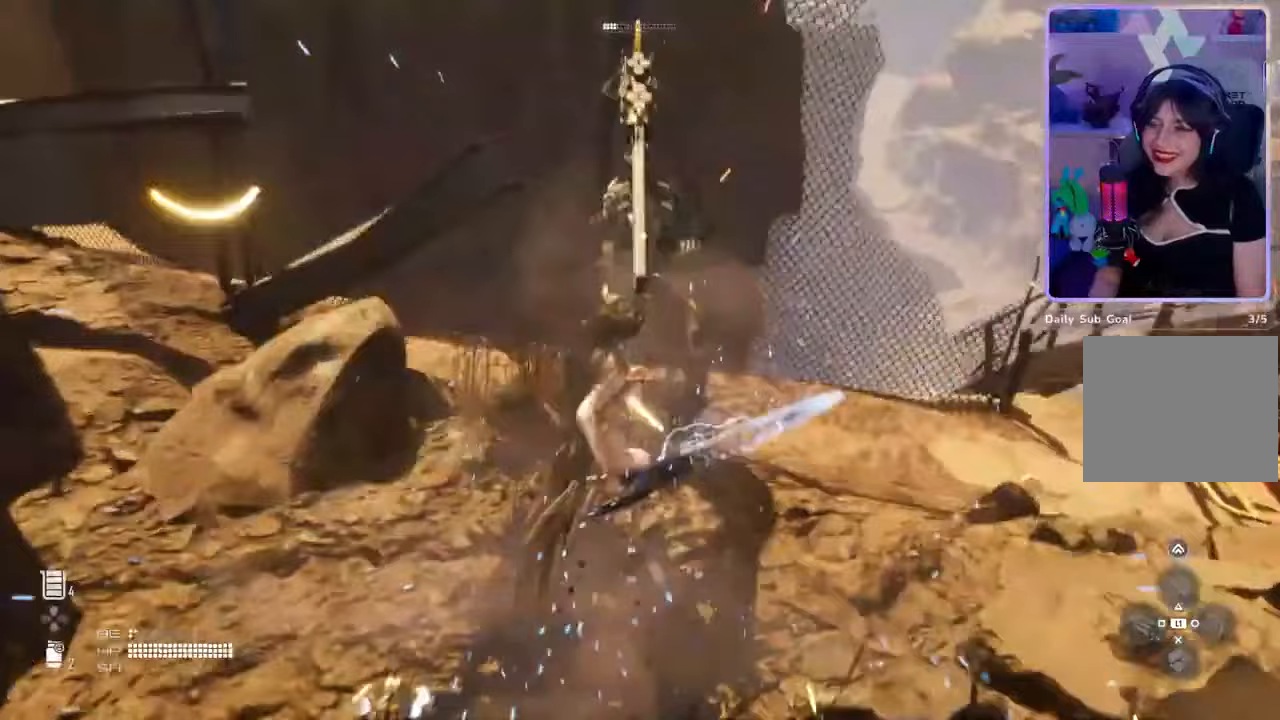
{"dt_ms": 500, "buttons": [], "left_stick": "down-right", "right_stick": "center", "events": [[33, "right_stick", "center"]]}
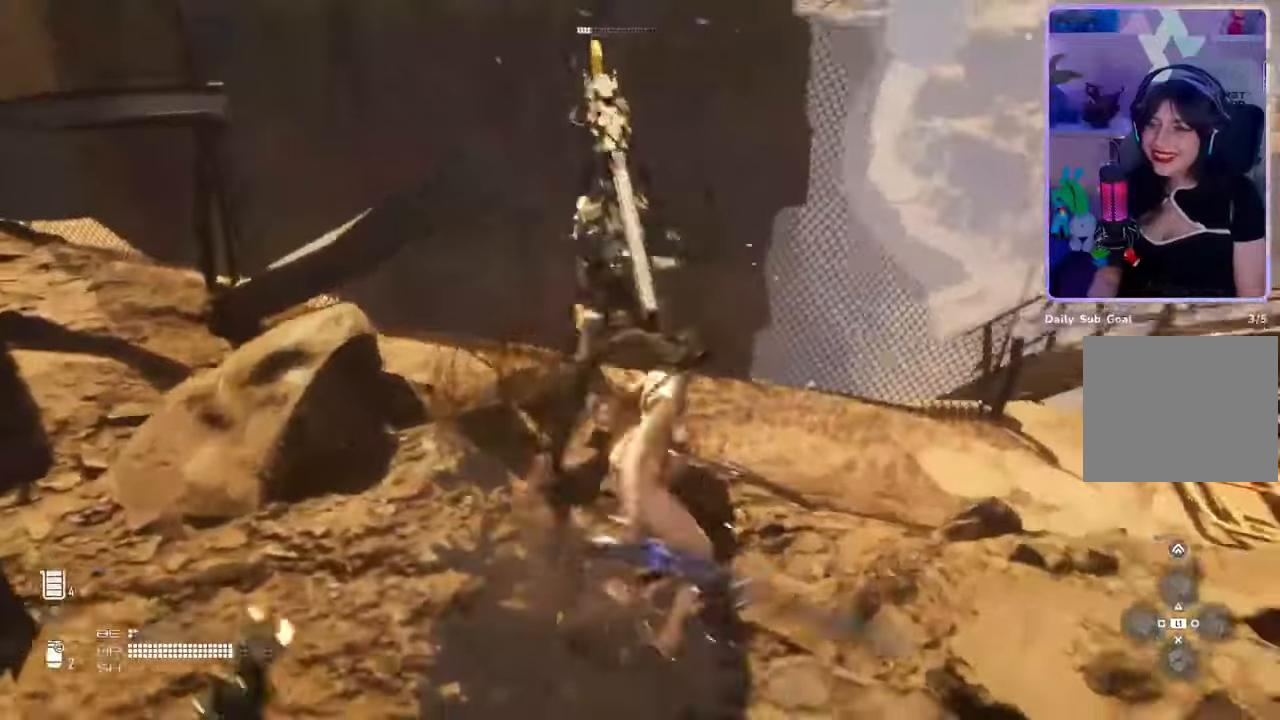
{"dt_ms": 500, "buttons": [], "left_stick": "up", "right_stick": "center", "events": [[333, "left_stick", "up"]]}
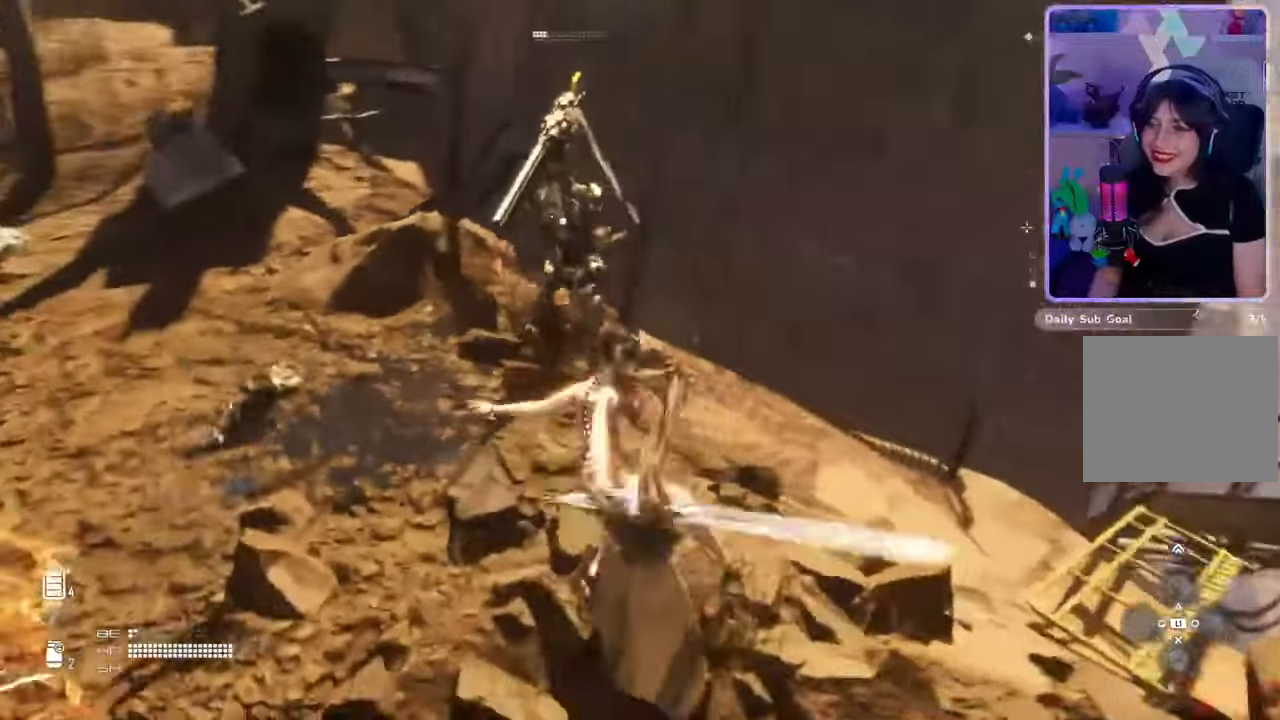
{"dt_ms": 500, "buttons": [], "left_stick": "up", "right_stick": "center", "events": []}
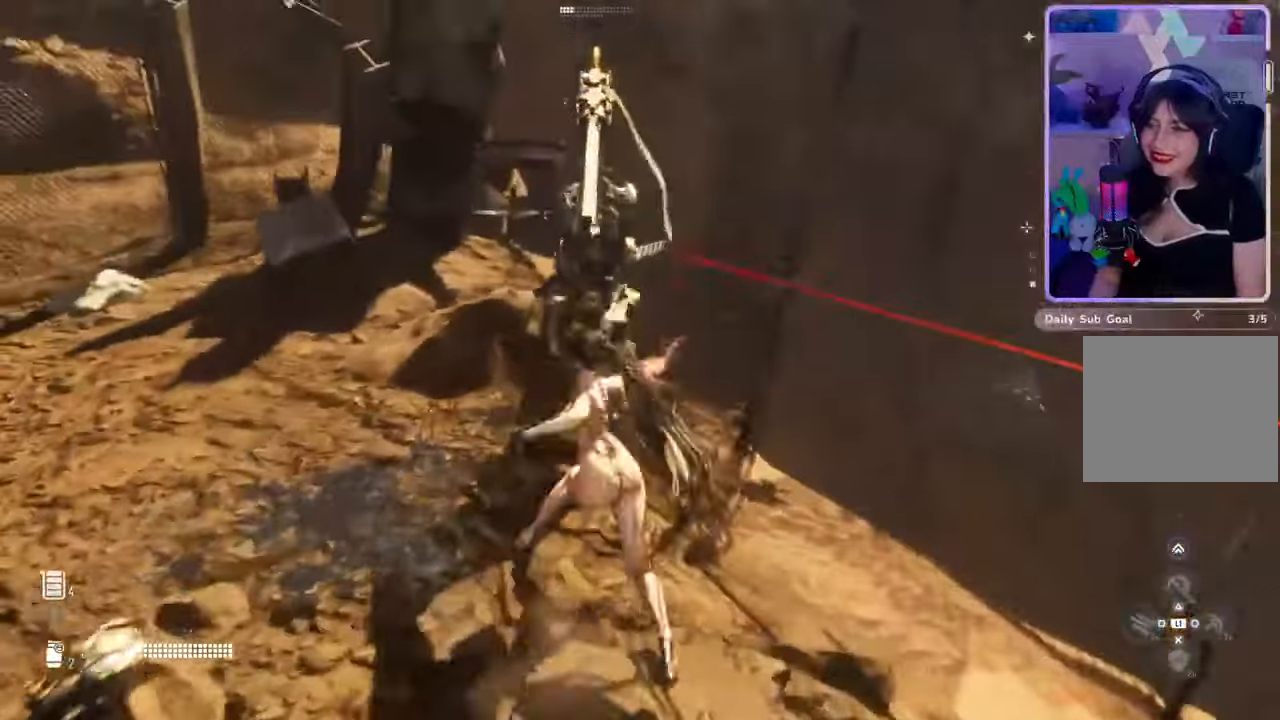
{"dt_ms": 500, "buttons": [], "left_stick": "up", "right_stick": "center", "events": []}
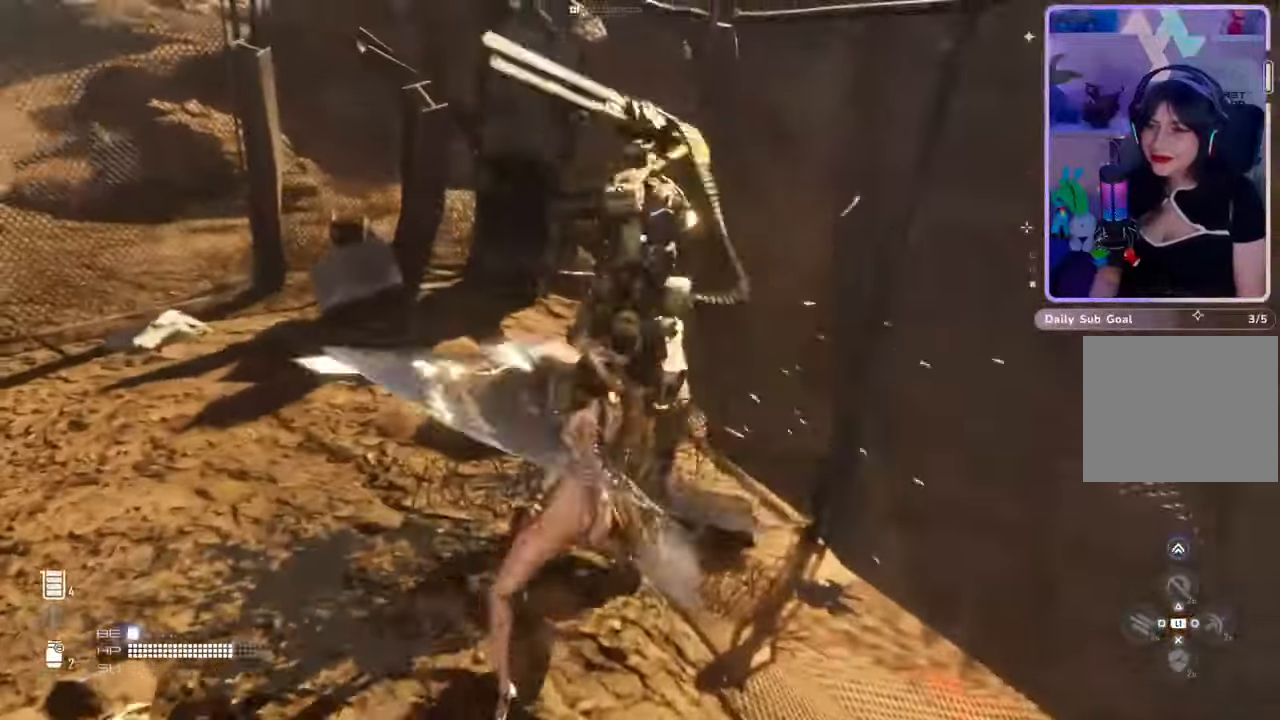
{"dt_ms": 500, "buttons": [], "left_stick": "up-left", "right_stick": "center", "events": [[100, "left_stick", "up-left"]]}
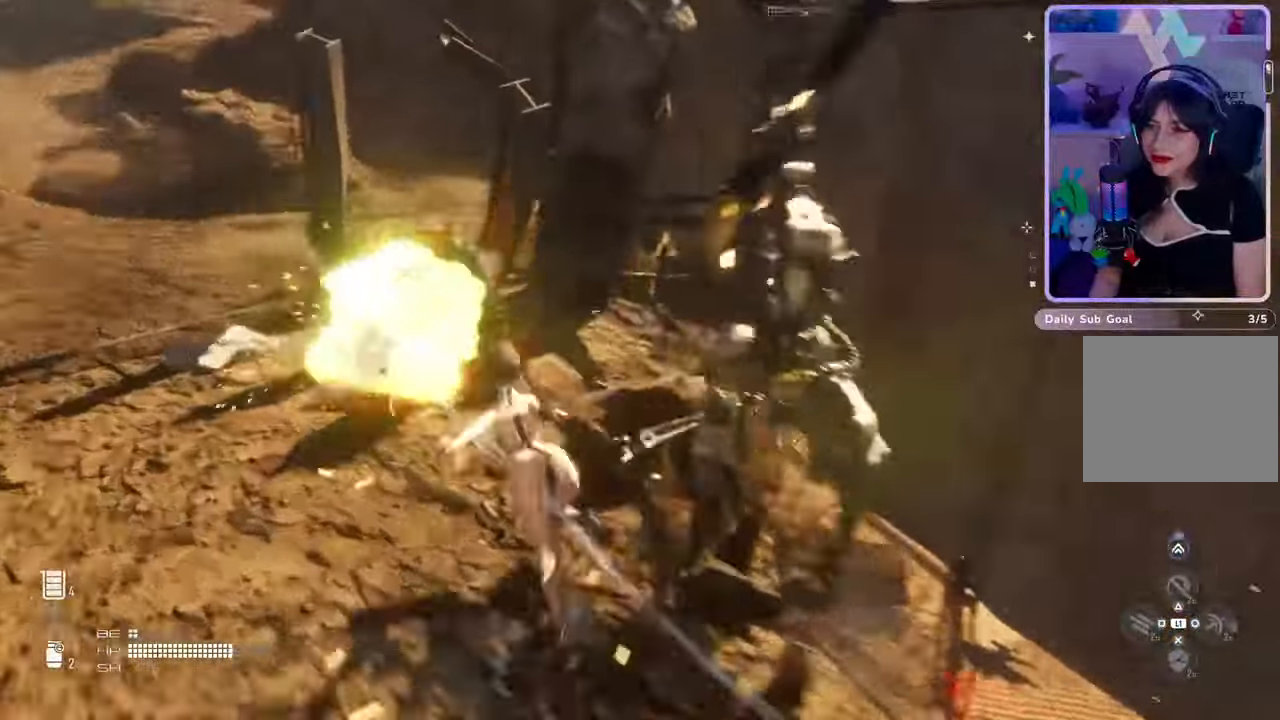
{"dt_ms": 500, "buttons": [], "left_stick": "up-right", "right_stick": "center"}
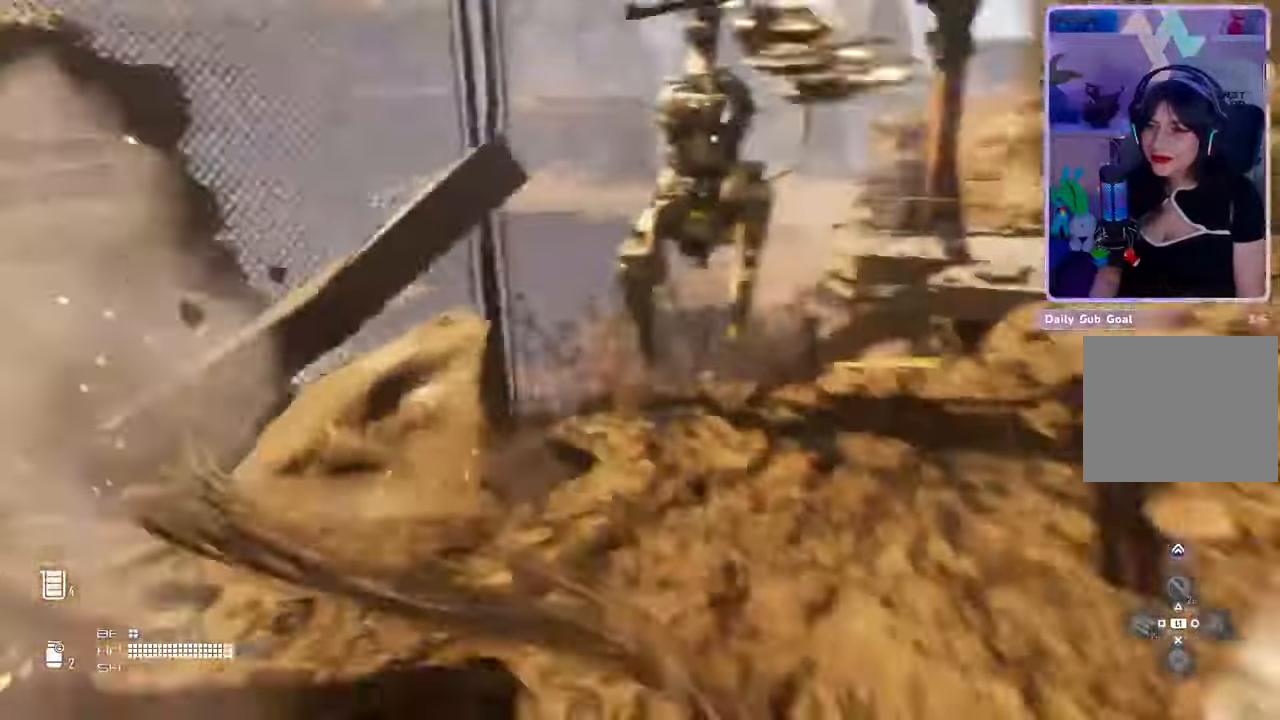
{"dt_ms": 500, "buttons": [], "left_stick": "up", "right_stick": "center", "events": [[33, "left_stick", "up"], [133, "L2", "down"], [200, "L2", "up"]]}
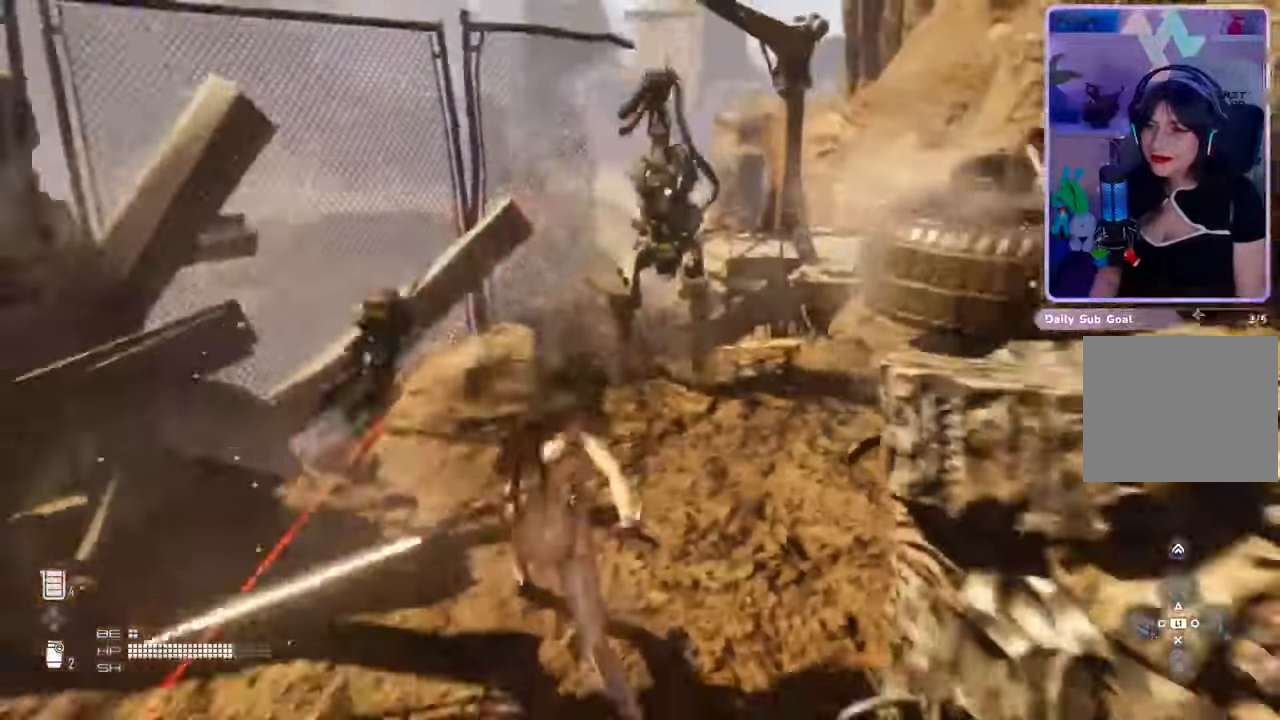
{"dt_ms": 500, "buttons": [], "left_stick": "up", "right_stick": "center"}
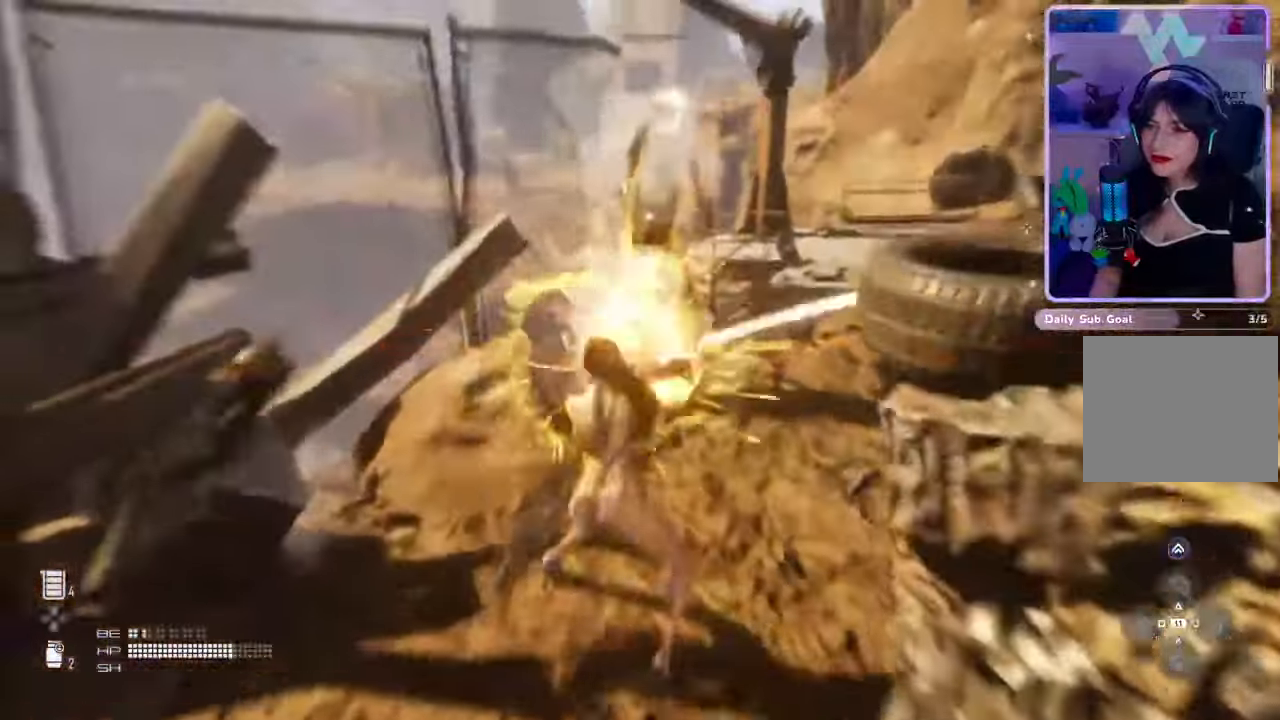
{"dt_ms": 500, "buttons": [], "left_stick": "up", "right_stick": "center", "events": []}
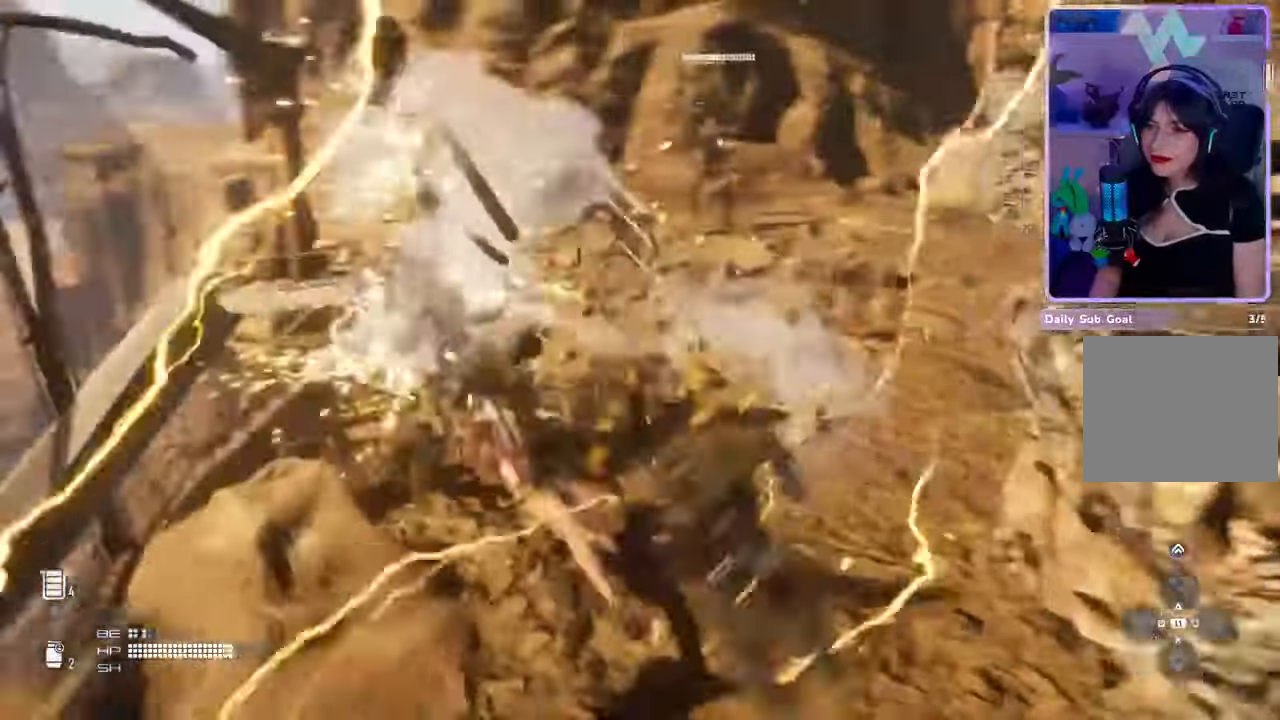
{"dt_ms": 500, "buttons": [], "left_stick": "up", "right_stick": "center"}
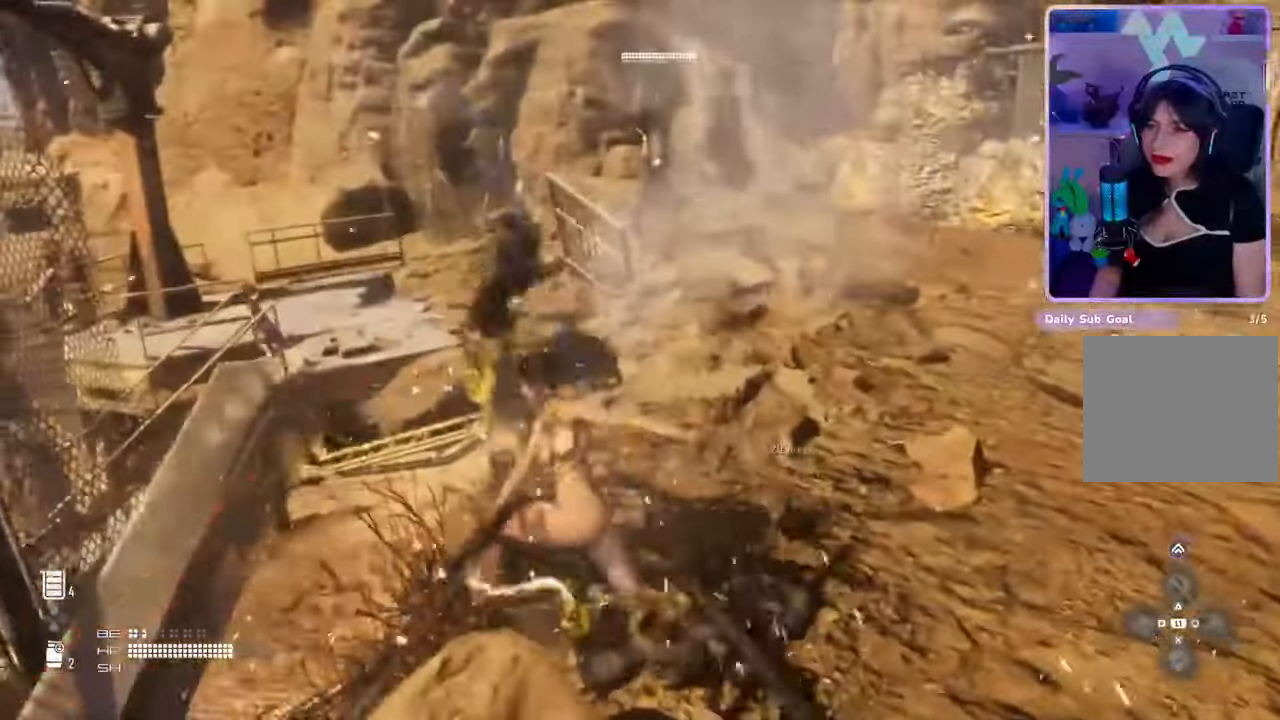
{"dt_ms": 500, "buttons": [], "left_stick": "up", "right_stick": "center", "events": []}
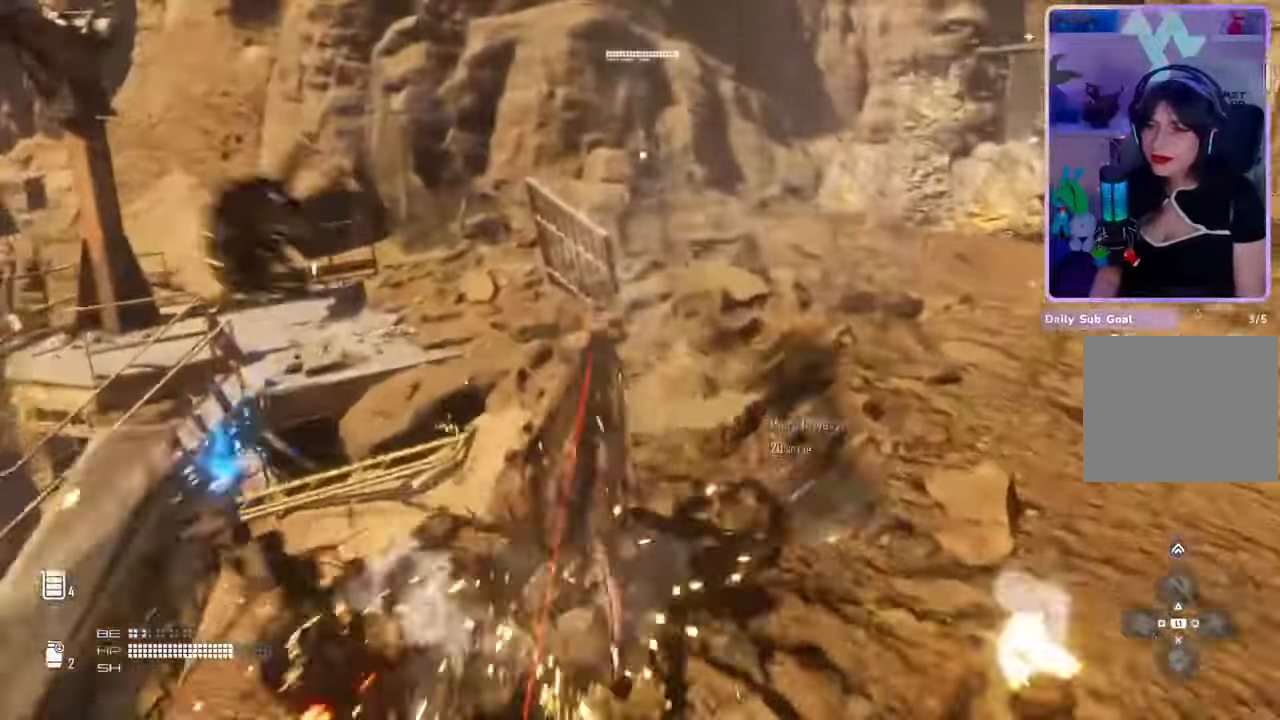
{"dt_ms": 500, "buttons": [], "left_stick": "up", "right_stick": "center", "events": []}
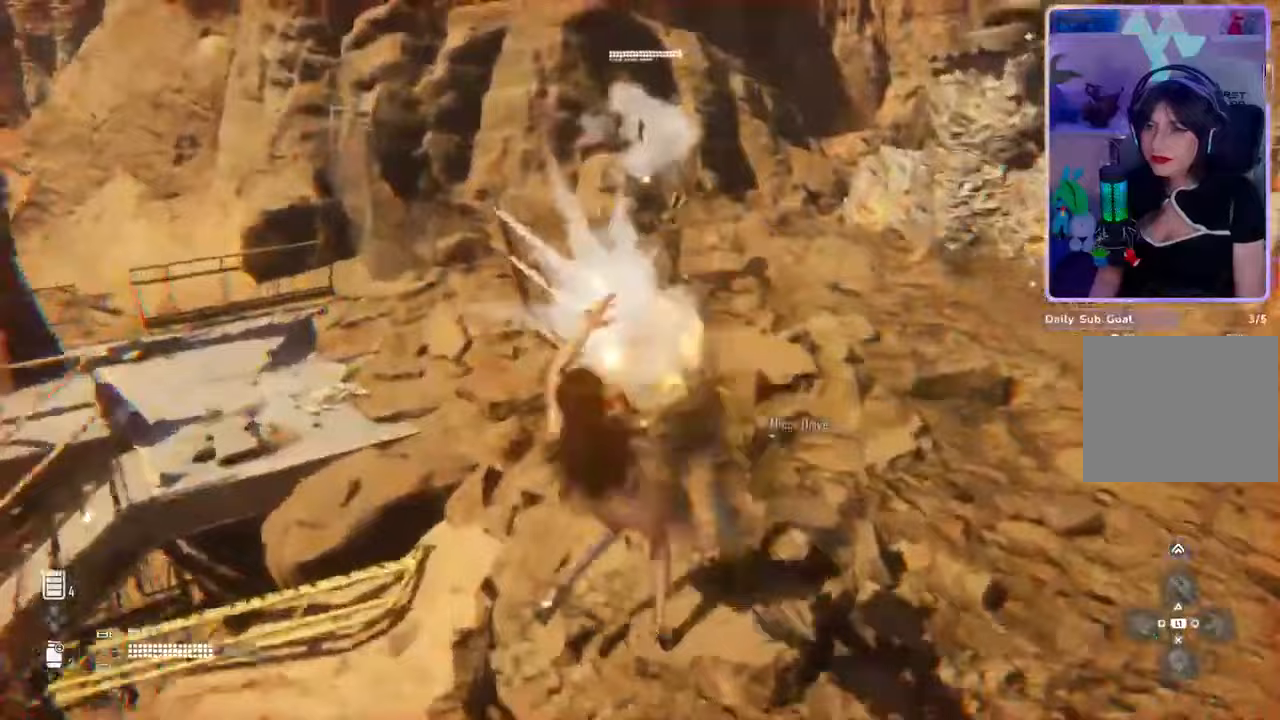
{"dt_ms": 500, "buttons": [], "left_stick": "up", "right_stick": "center", "events": []}
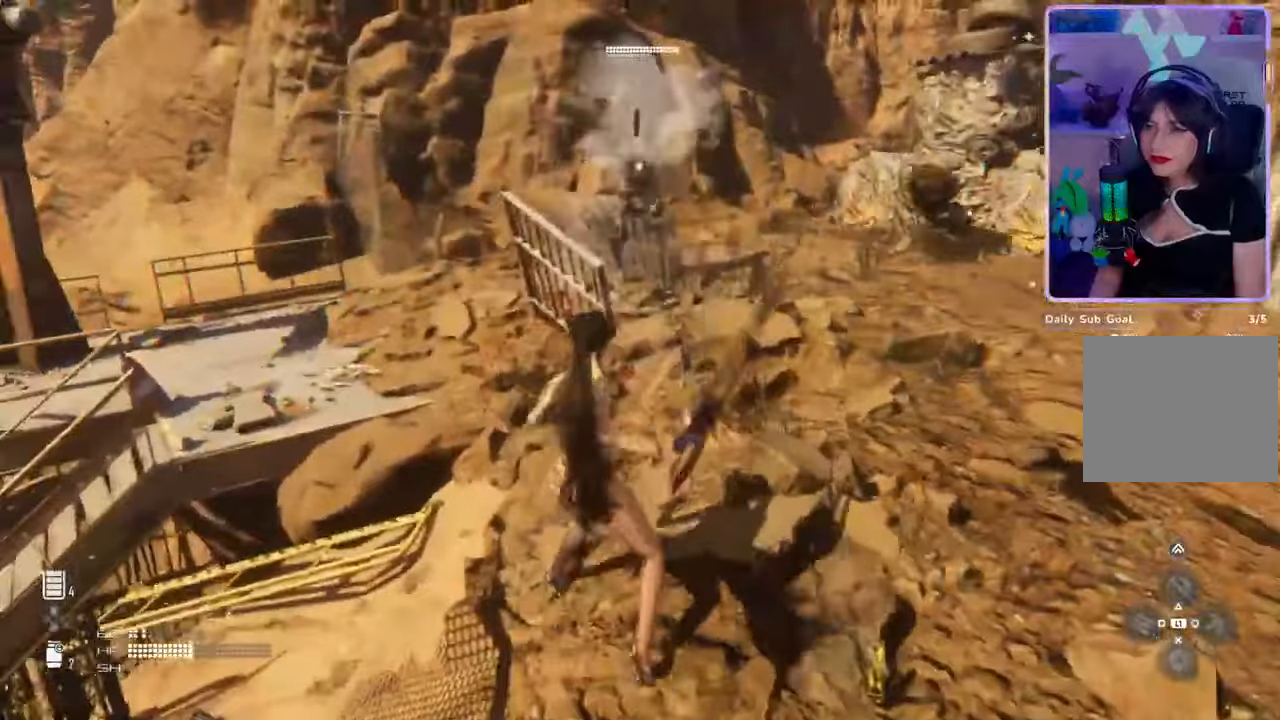
{"dt_ms": 500, "buttons": [], "left_stick": "up", "right_stick": "center", "events": []}
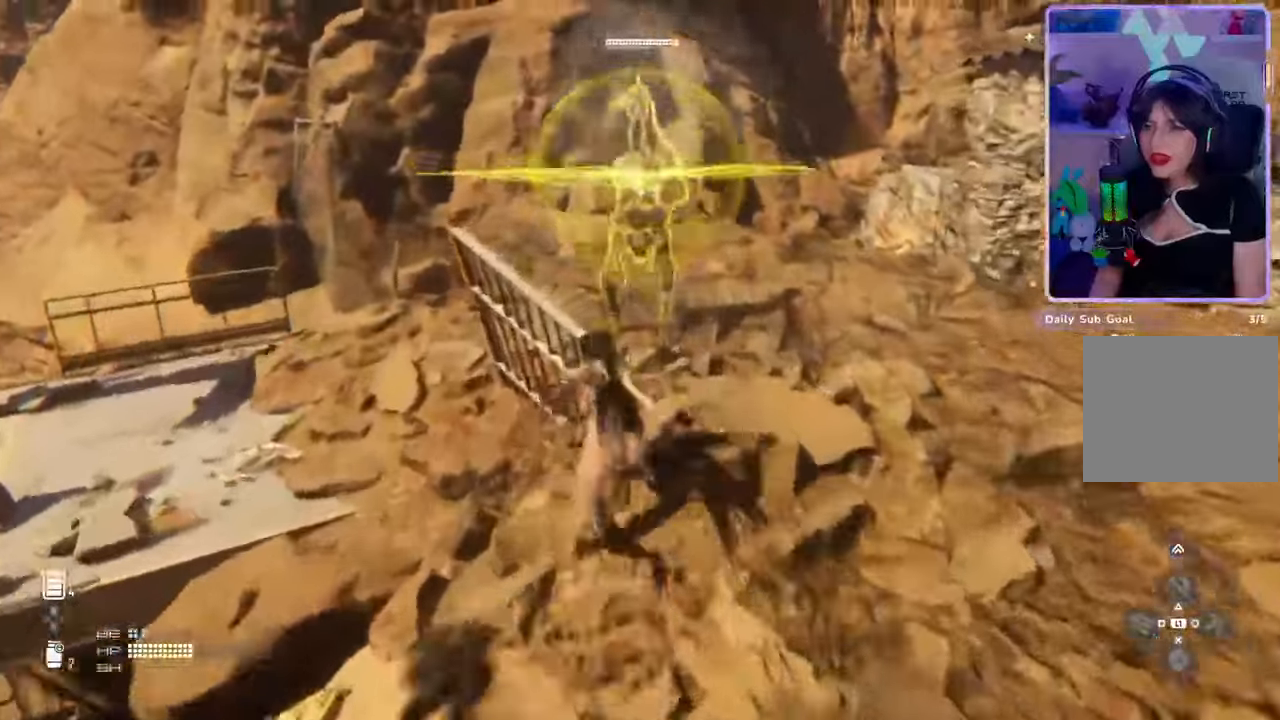
{"dt_ms": 1000, "buttons": [], "left_stick": "up-right", "right_stick": "center"}
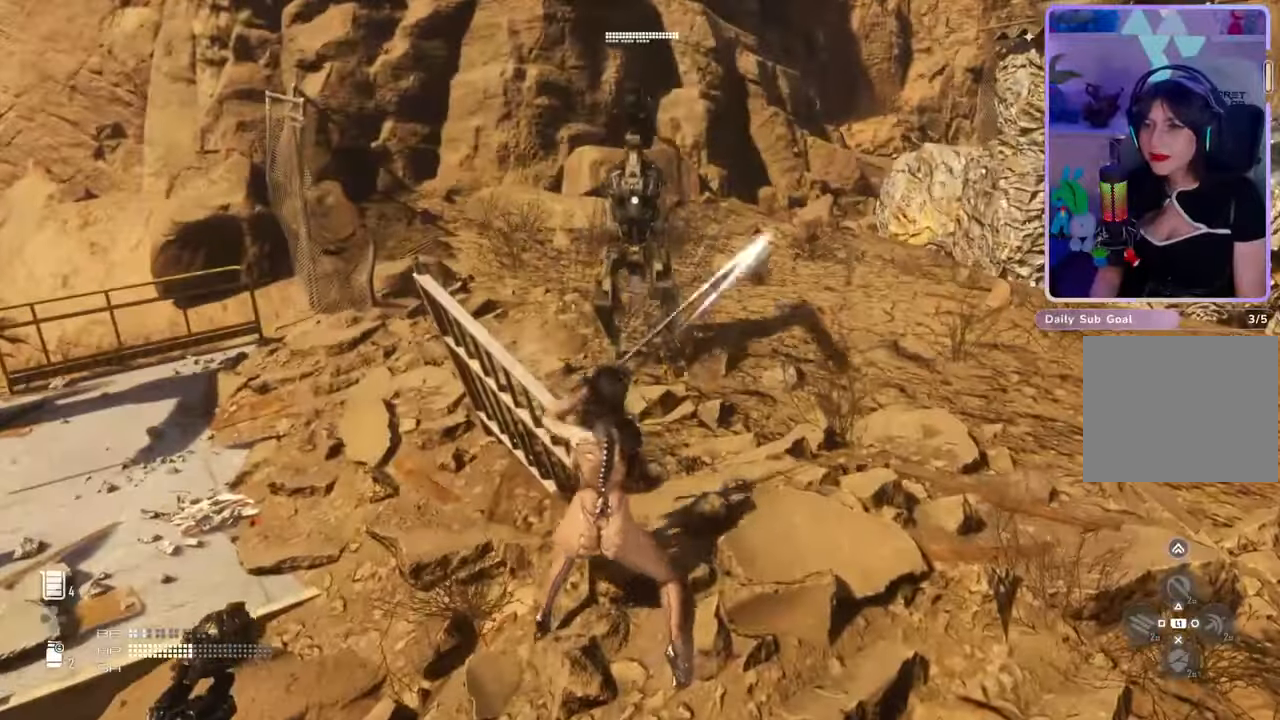
{"dt_ms": 500, "buttons": [], "left_stick": "up-right", "right_stick": "center", "events": []}
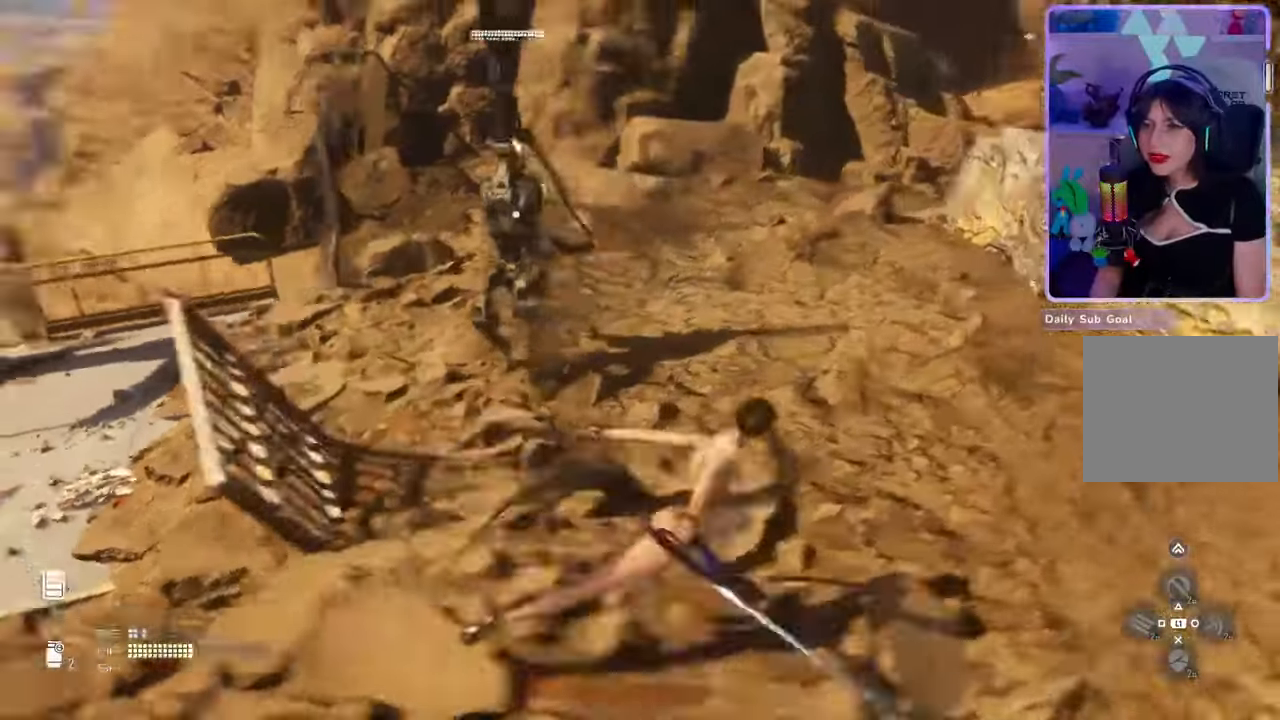
{"dt_ms": 500, "buttons": [], "left_stick": "up-right", "right_stick": "center", "events": []}
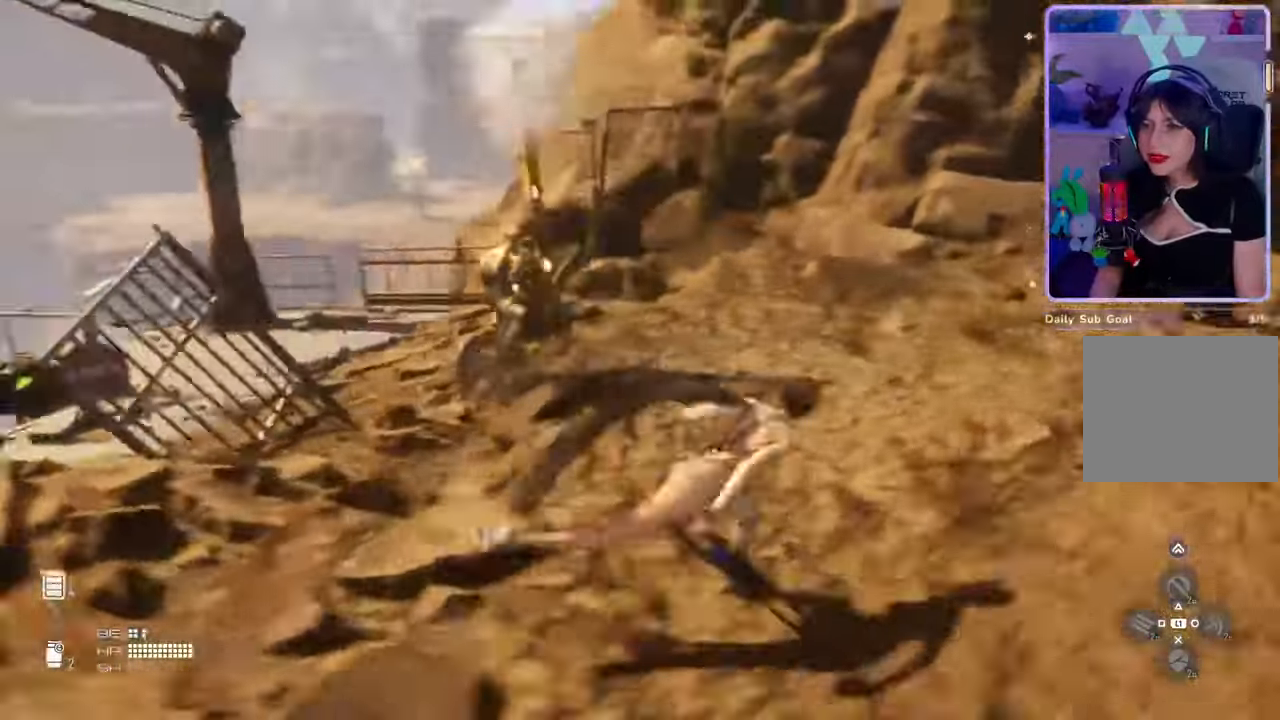
{"dt_ms": 500, "buttons": [], "left_stick": "up-right", "right_stick": "center", "events": []}
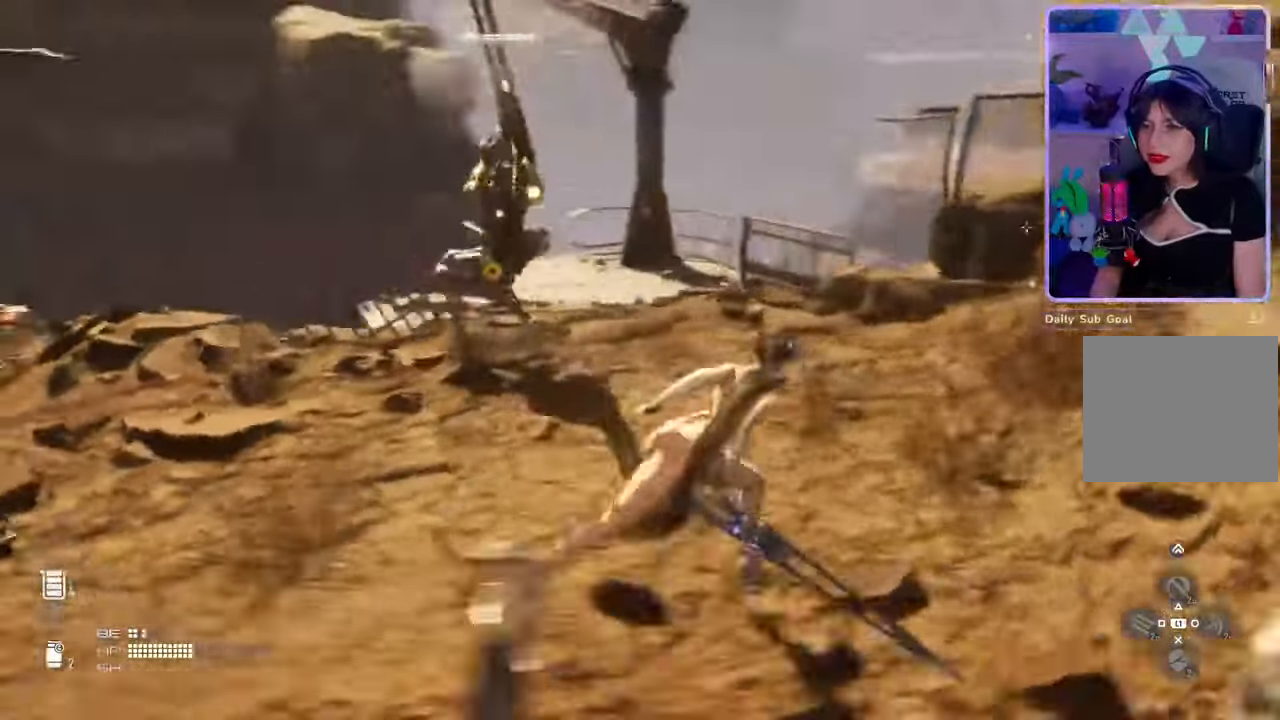
{"dt_ms": 500, "buttons": [], "left_stick": "up-right", "right_stick": "center", "events": []}
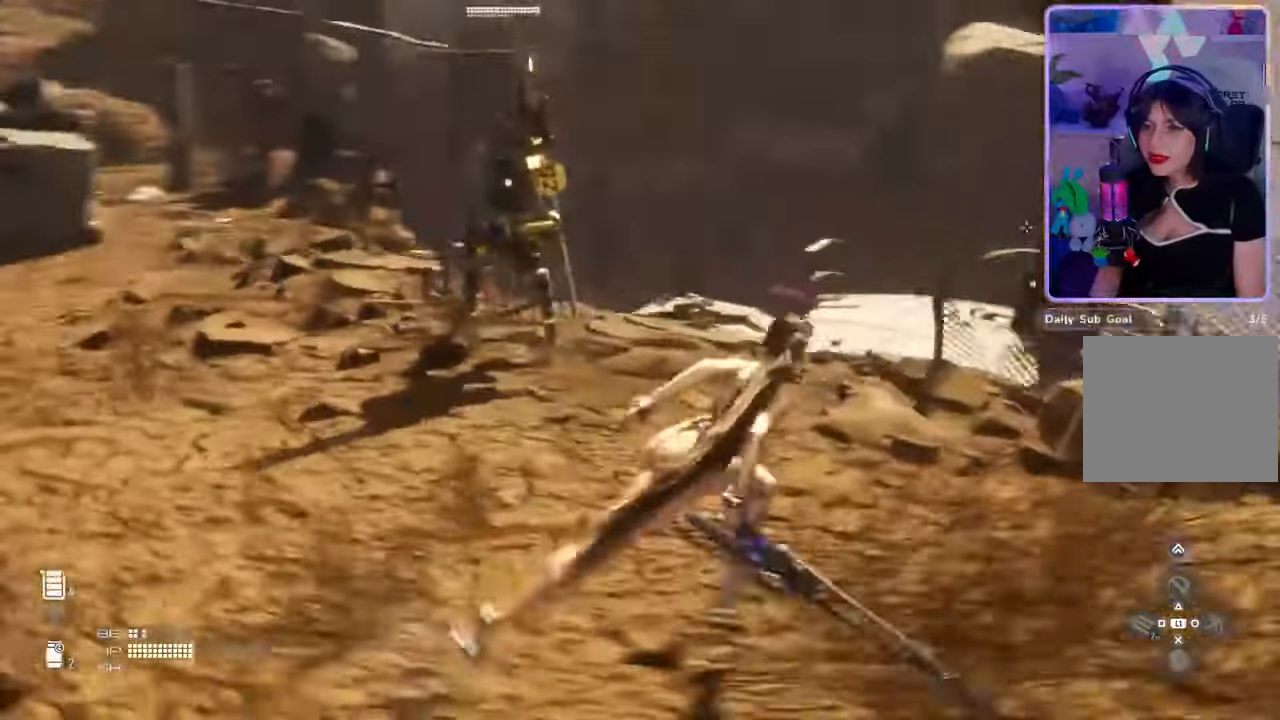
{"dt_ms": 500, "buttons": [], "left_stick": "up-right", "right_stick": "center", "events": []}
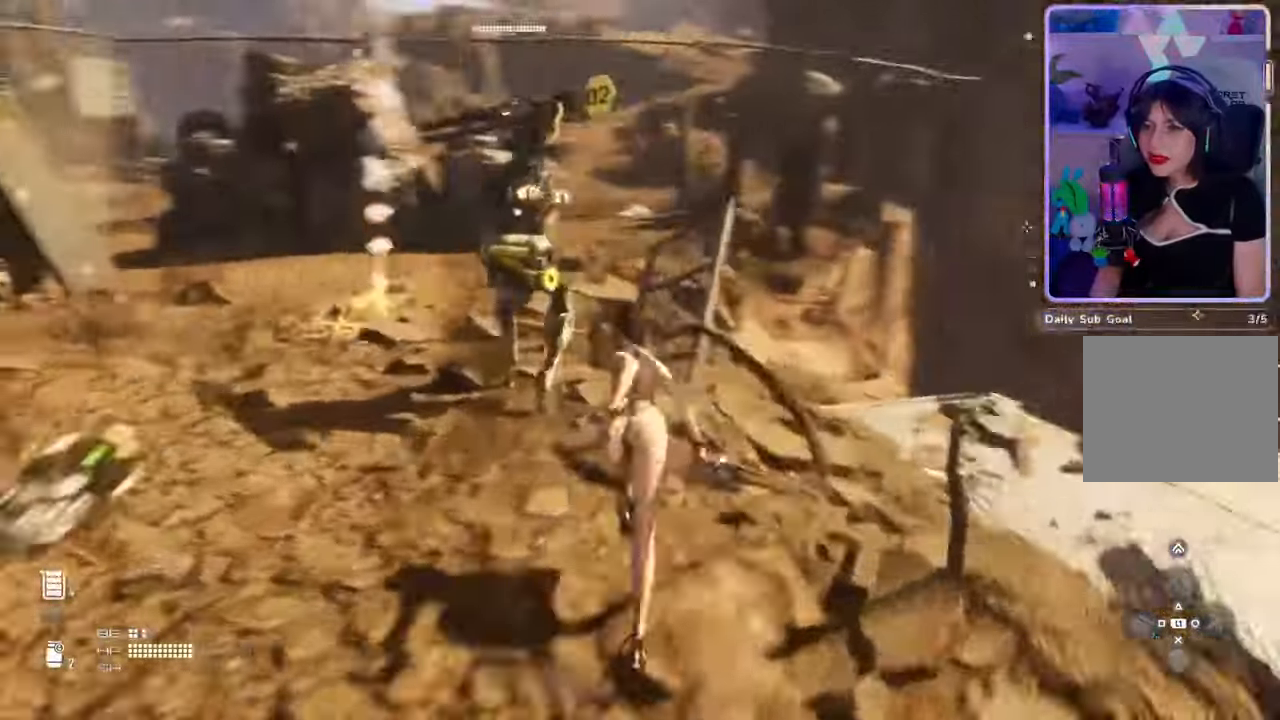
{"dt_ms": 500, "buttons": [], "left_stick": "up-right", "right_stick": "center"}
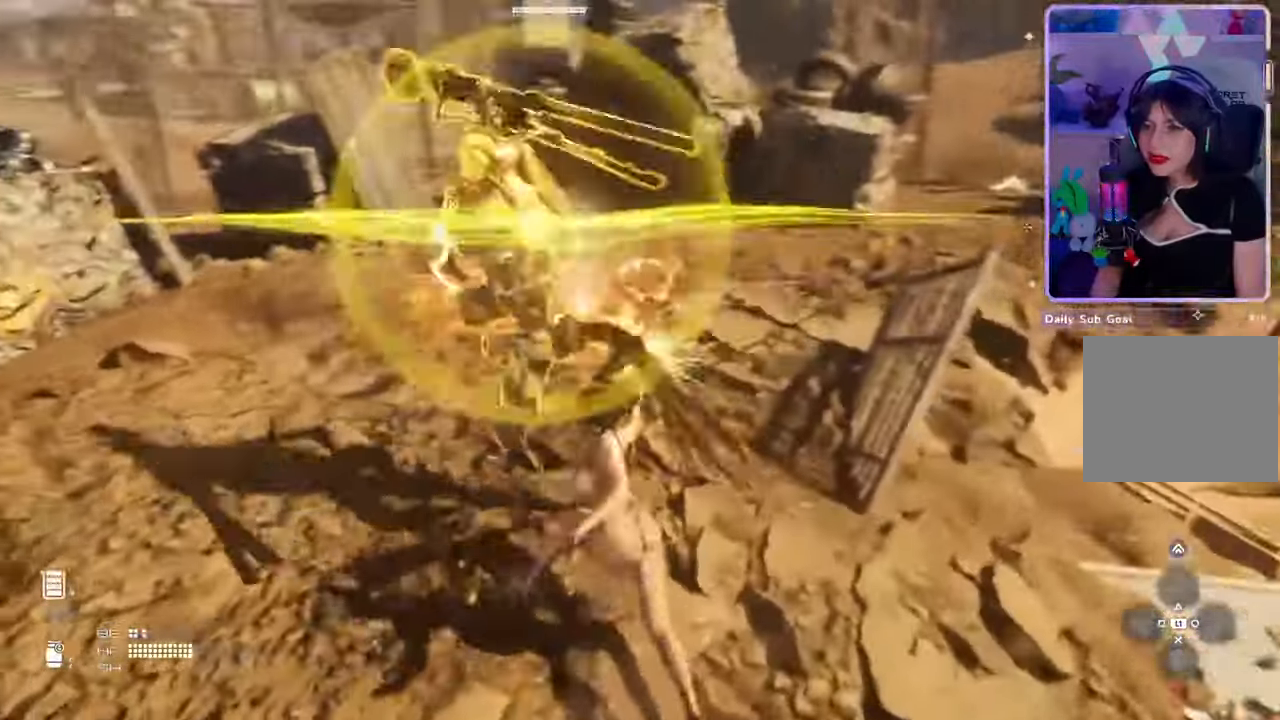
{"dt_ms": 500, "buttons": [], "left_stick": "up-right", "right_stick": "center", "events": []}
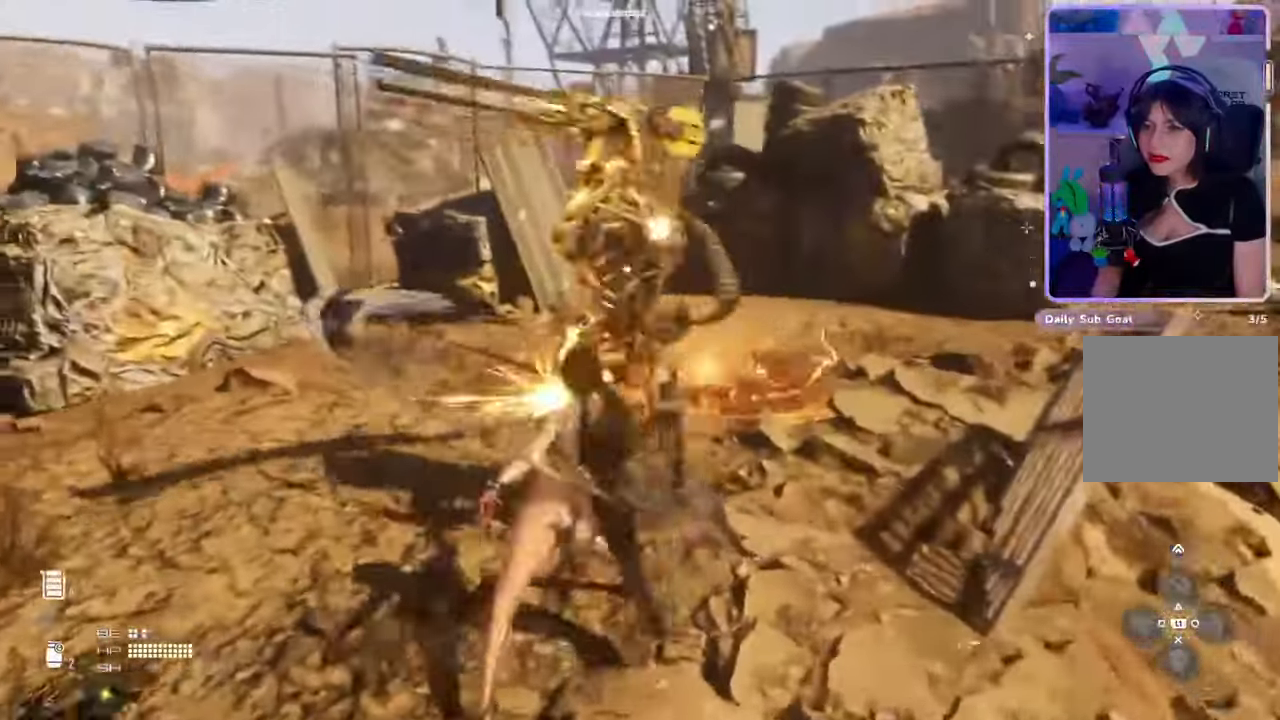
{"dt_ms": 500, "buttons": [], "left_stick": "center", "right_stick": "center", "events": [[200, "left_stick", "center"]]}